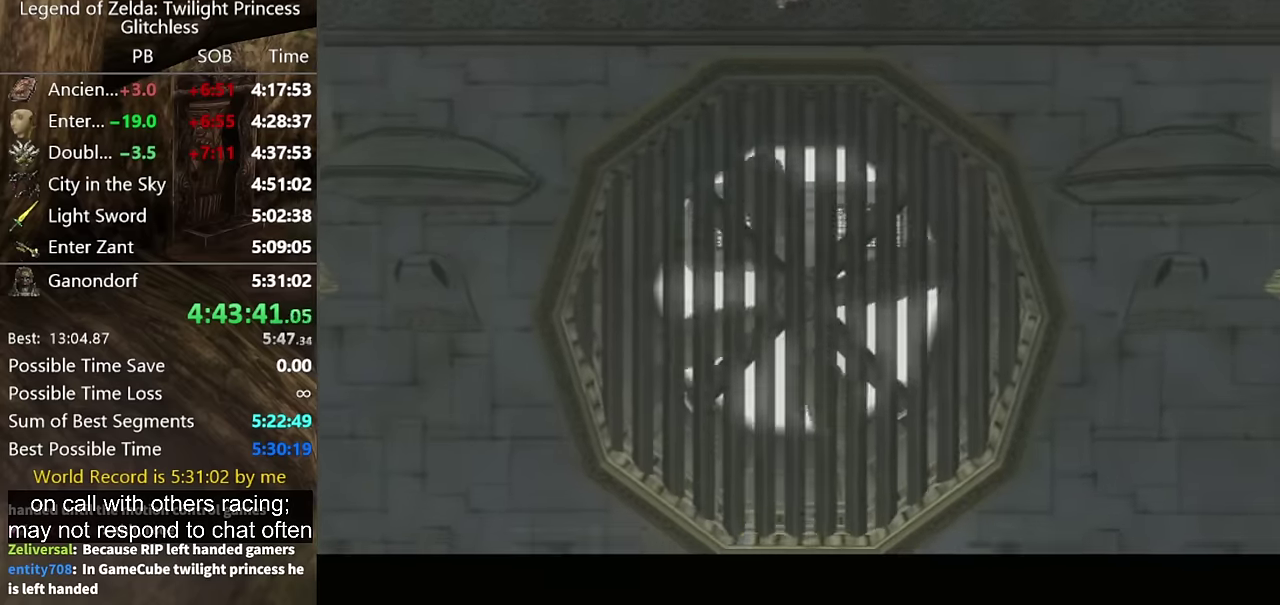
Gameplay with a controller (Nintendo layout); each line is a JSON object with the inputs held at the frame after it. "events" lists button and stick changes between this image and that frame as [ms after this image, input, new state], when the widget could be followed in between. Not read: L2 L3 R3.
{"buttons": [], "left_stick": "center", "right_stick": "center", "events": []}
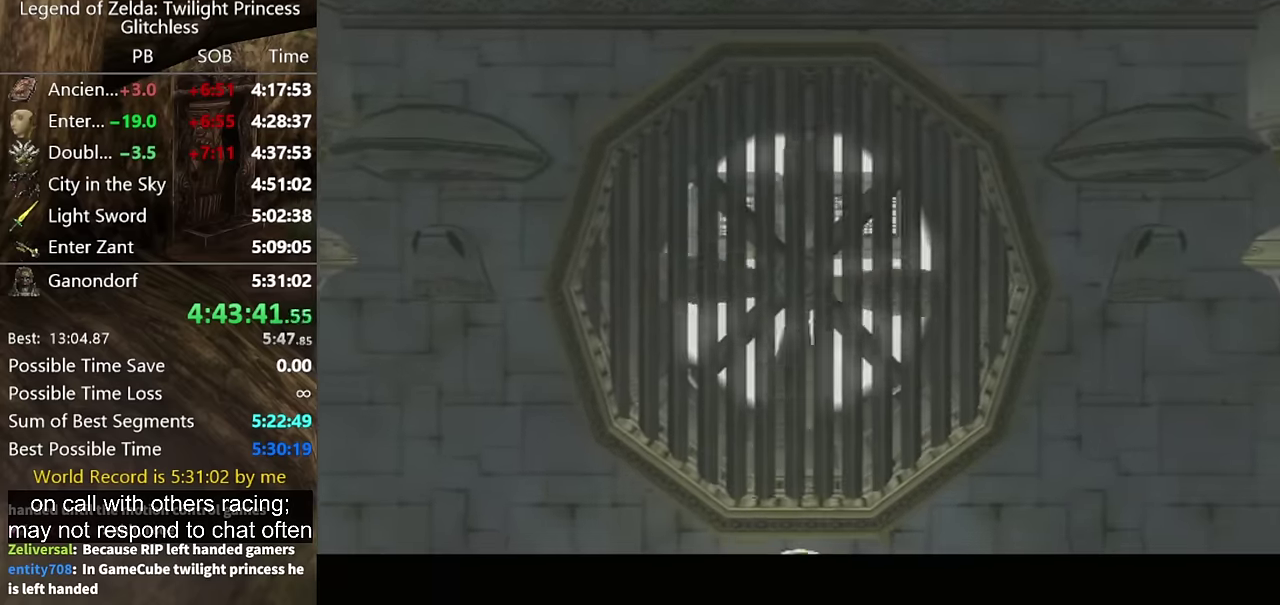
{"buttons": [], "left_stick": "center", "right_stick": "center", "events": []}
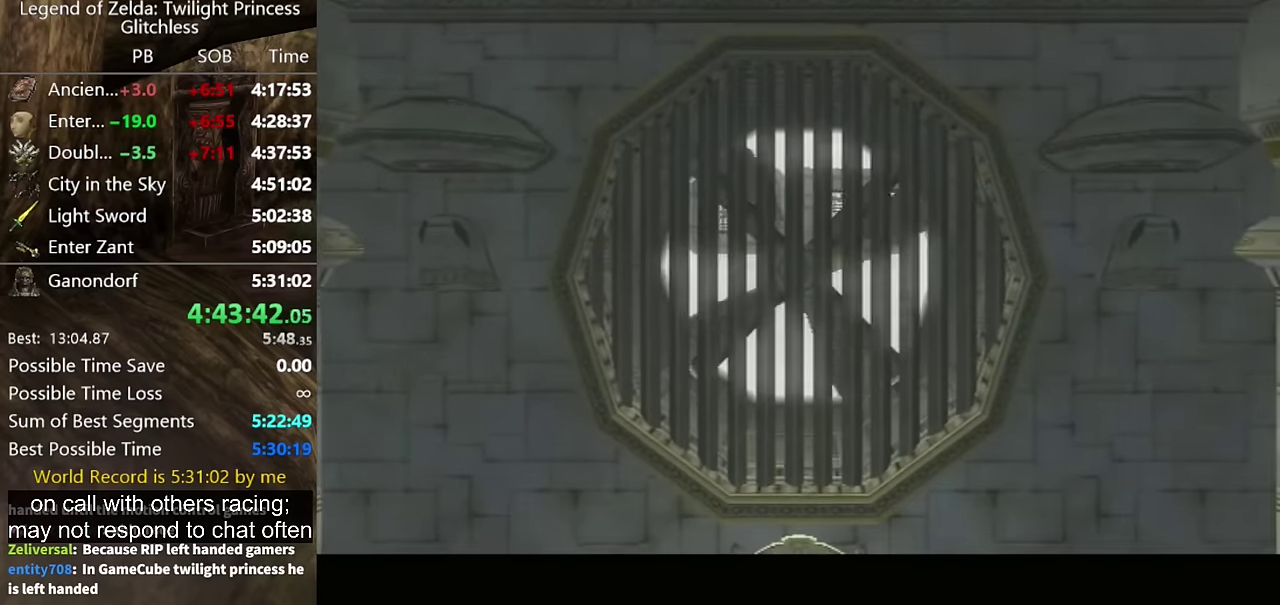
{"buttons": [], "left_stick": "center", "right_stick": "center", "events": []}
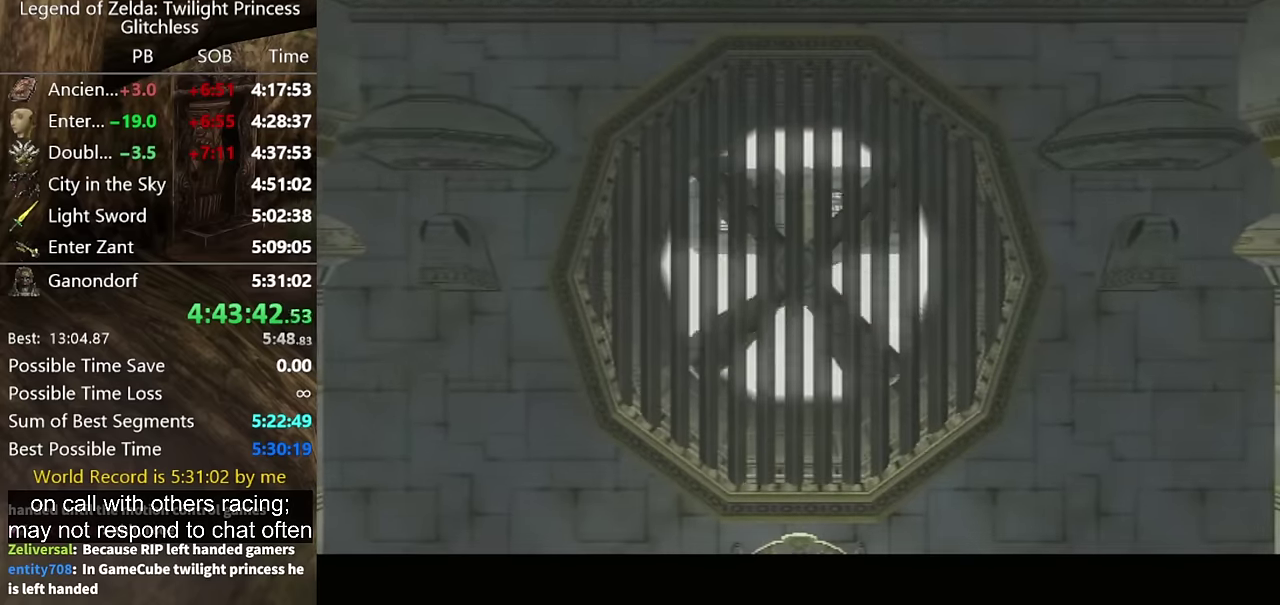
{"buttons": [], "left_stick": "center", "right_stick": "center", "events": []}
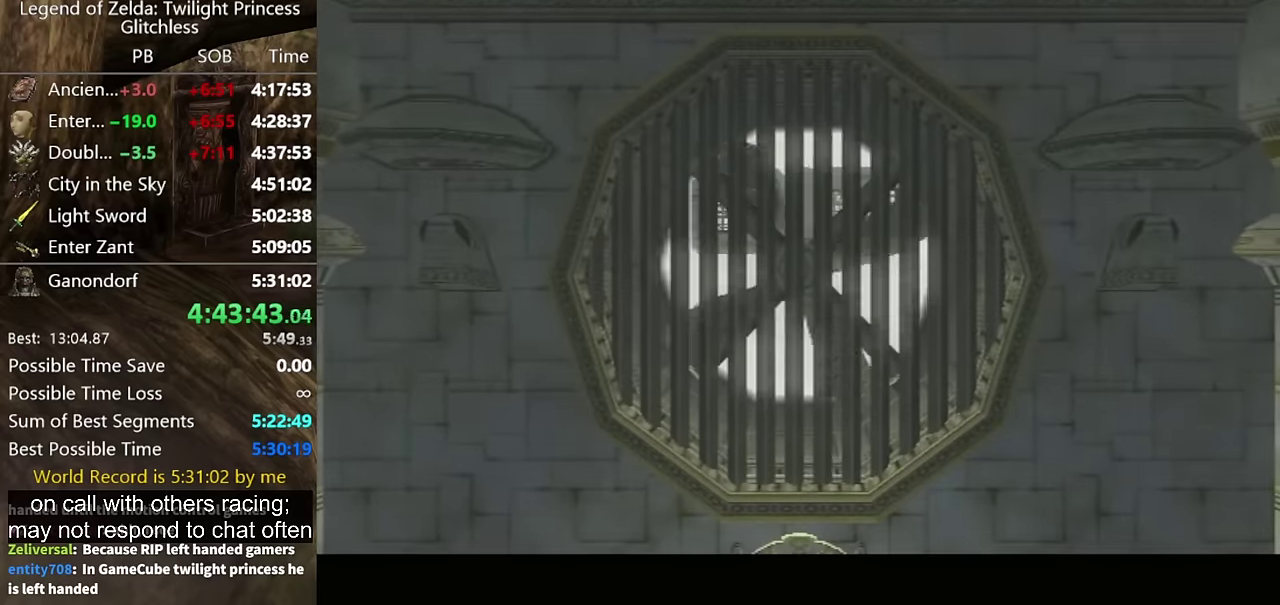
{"buttons": [], "left_stick": "center", "right_stick": "center", "events": []}
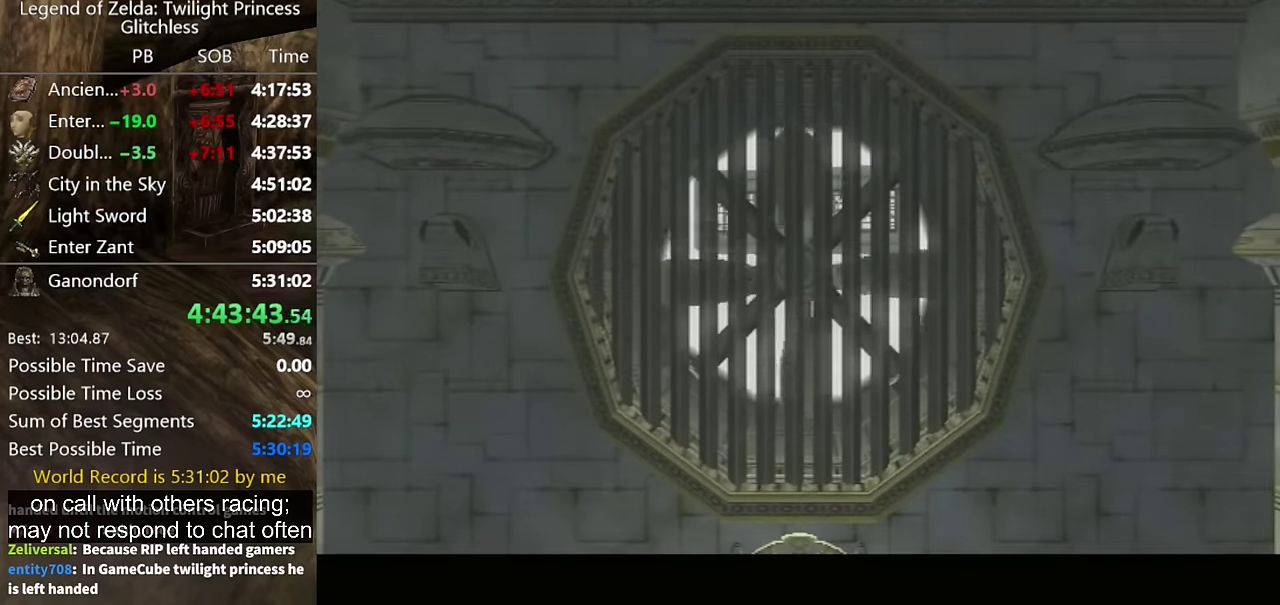
{"buttons": [], "left_stick": "center", "right_stick": "center", "events": []}
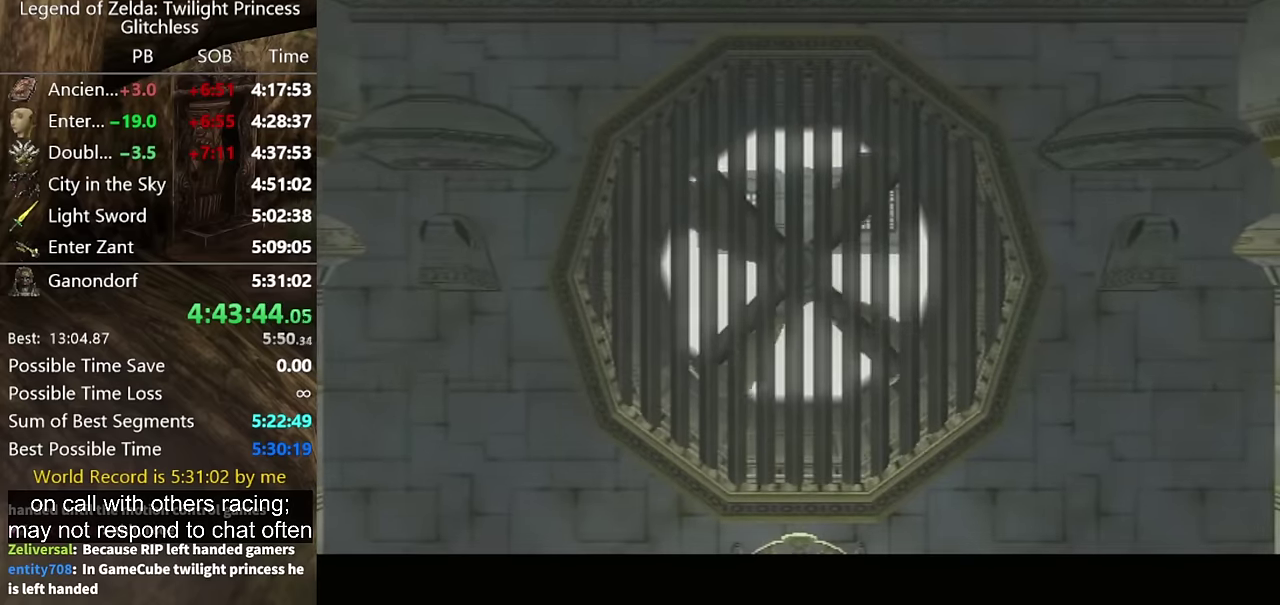
{"buttons": [], "left_stick": "center", "right_stick": "center", "events": []}
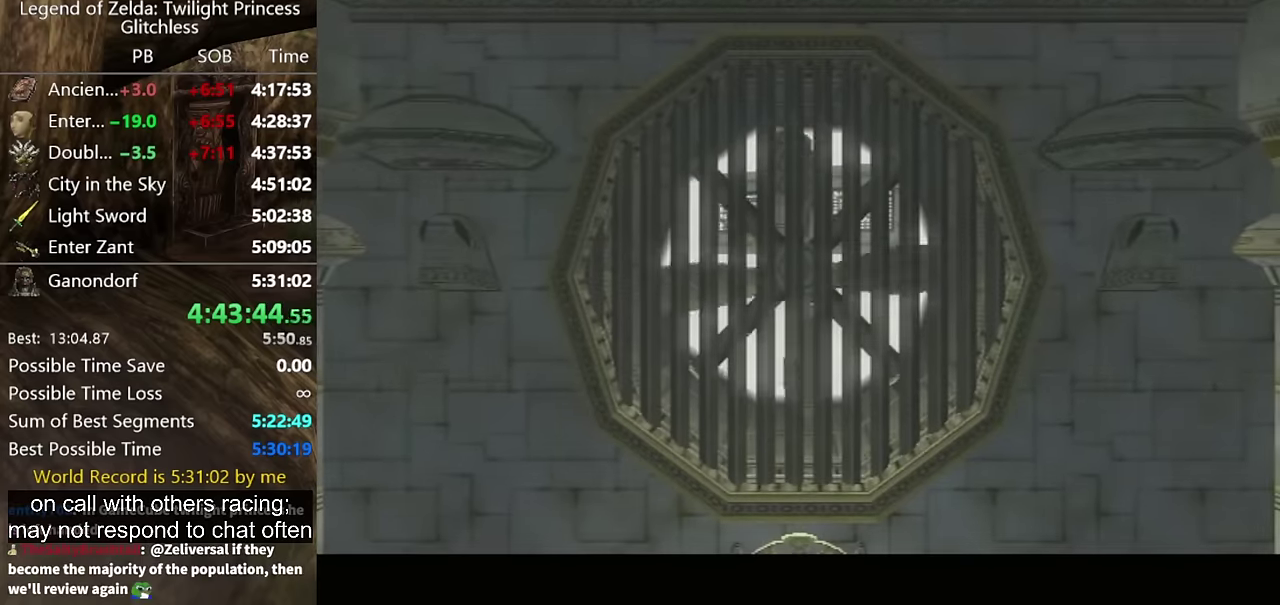
{"buttons": [], "left_stick": "center", "right_stick": "center", "events": []}
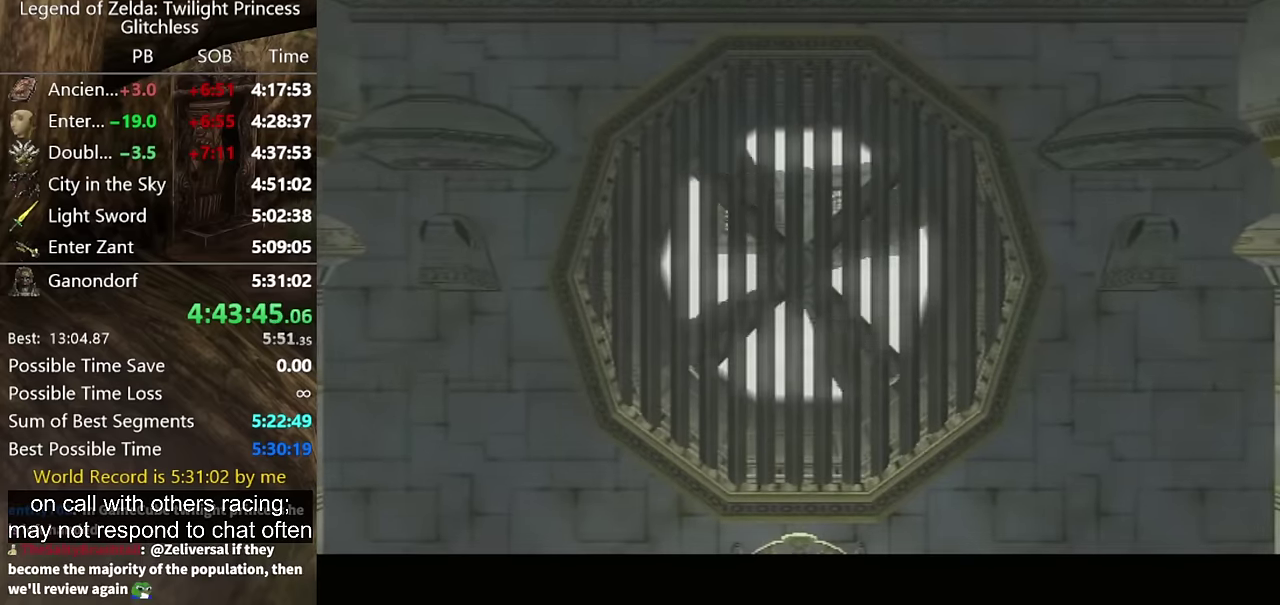
{"buttons": [], "left_stick": "center", "right_stick": "center", "events": []}
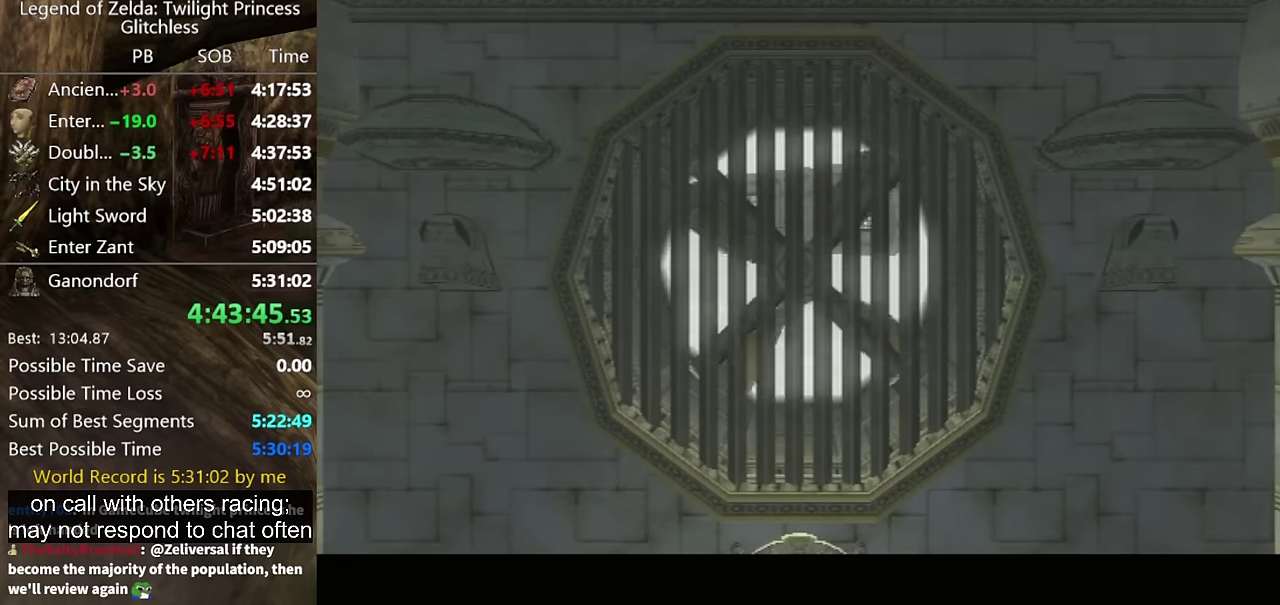
{"buttons": [], "left_stick": "center", "right_stick": "center", "events": []}
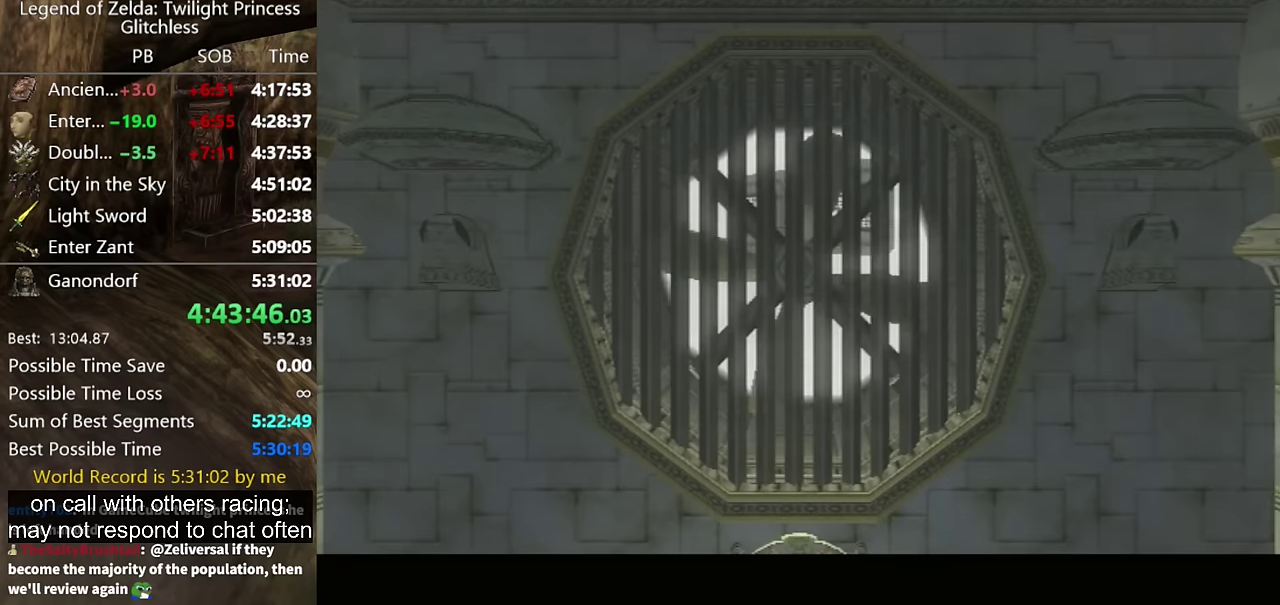
{"buttons": ["A"], "left_stick": "center", "right_stick": "center", "events": [[34, "A", "down"], [100, "A", "up"], [300, "A", "down"], [367, "A", "up"], [467, "A", "down"]]}
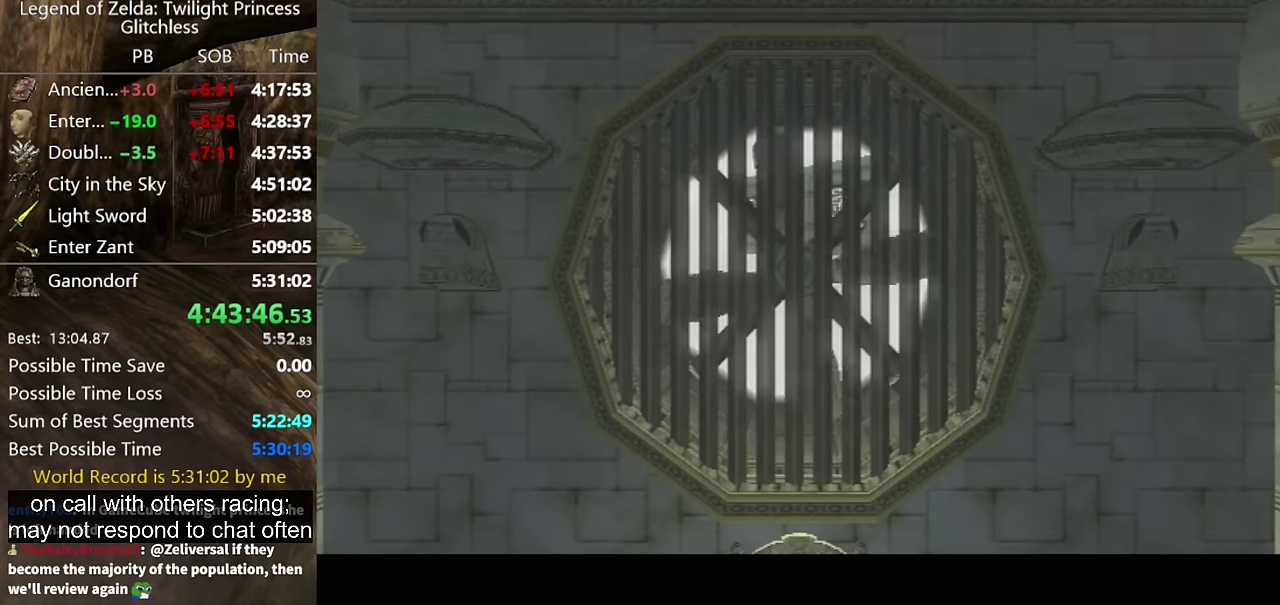
{"buttons": [], "left_stick": "center", "right_stick": "center", "events": [[34, "A", "up"], [100, "A", "down"], [167, "A", "up"], [234, "A", "down"], [300, "A", "up"], [400, "A", "down"], [467, "A", "up"]]}
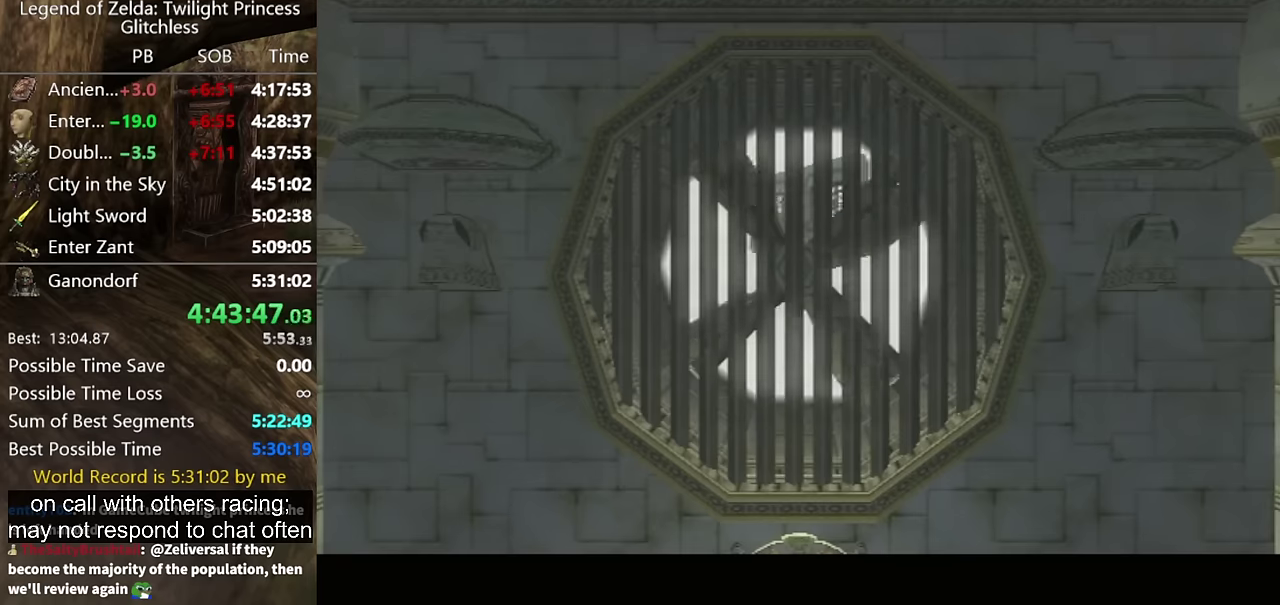
{"buttons": ["A"], "left_stick": "center", "right_stick": "center", "events": [[34, "A", "down"], [100, "A", "up"], [167, "A", "down"], [234, "A", "up"], [334, "A", "down"], [400, "A", "up"], [500, "A", "down"]]}
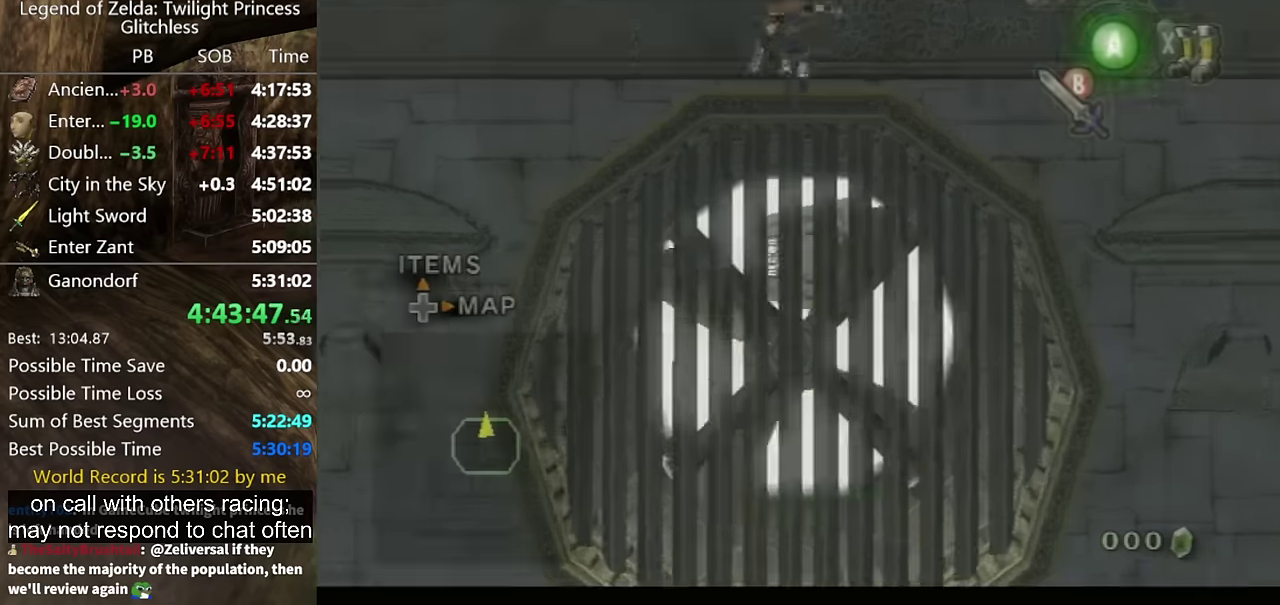
{"buttons": [], "left_stick": "center", "right_stick": "center", "events": [[34, "A", "up"], [134, "A", "down"], [200, "A", "up"], [300, "A", "down"], [367, "A", "up"]]}
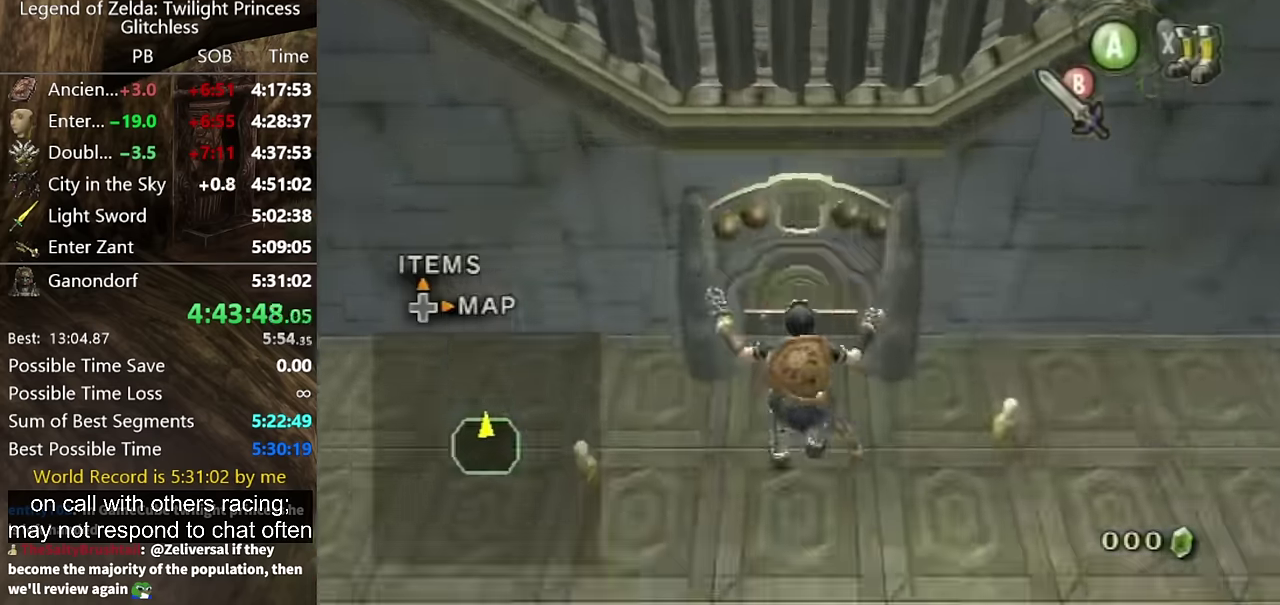
{"buttons": [], "left_stick": "up", "right_stick": "center", "events": [[100, "X", "down"], [167, "X", "up"], [167, "left_stick", "up"]]}